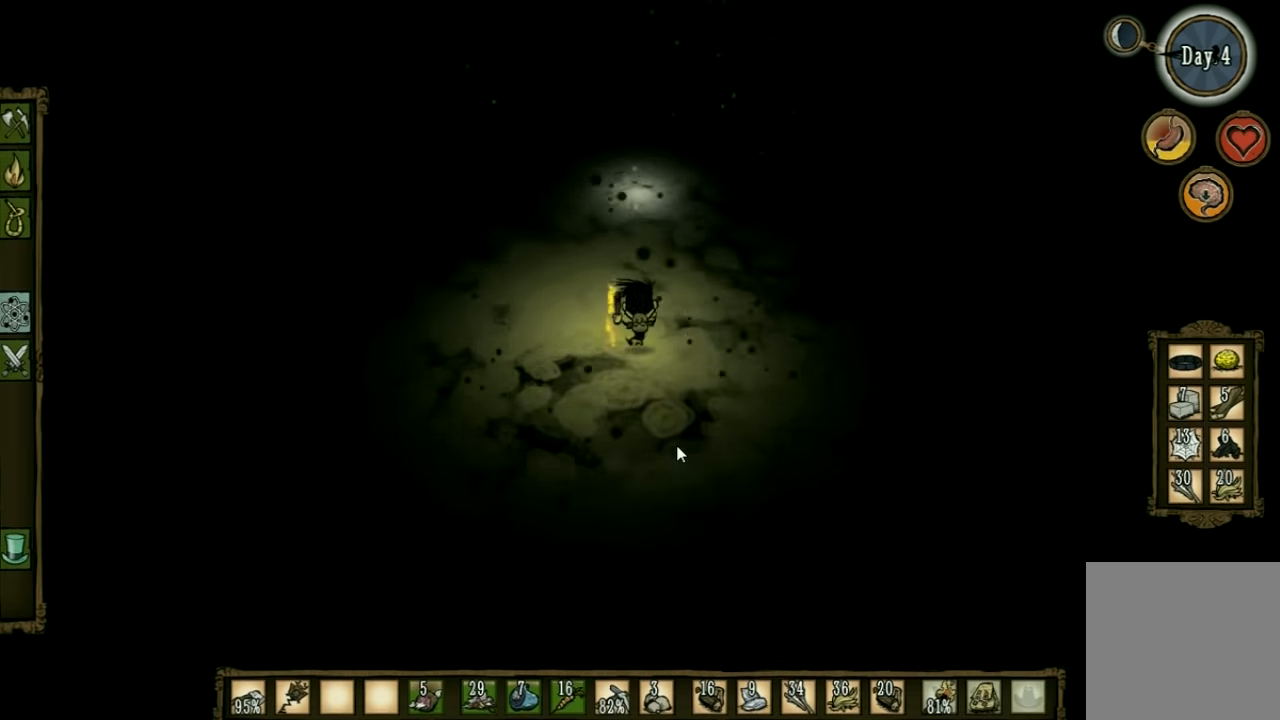
Gameplay with keyboard and mouse; each line is a JSON object with the keys held at the frame after it. "events" lists presses ("down") and releases ("up") of "1", "2", "3", "4", "5", "a", "c", "ctrl", "d", "e", "f", "q", "r", "s", "shift", "space", "tab", "v", "w", "x" and "z" between this image and that frame as [ms after this image, input, new state], when the widget could be followed in between. No other keys are recorded. Mouse input is not recorded. Not read: other_keys.
{"keys": ["w"], "events": []}
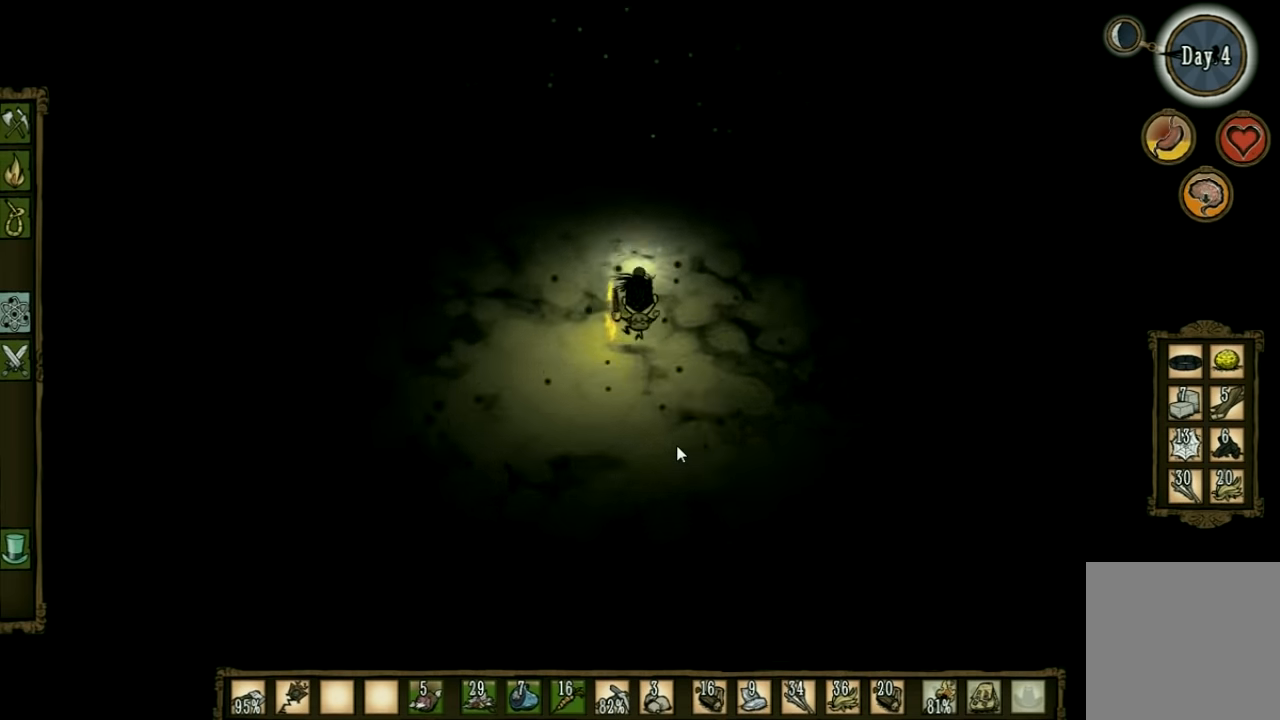
{"keys": ["w"], "events": []}
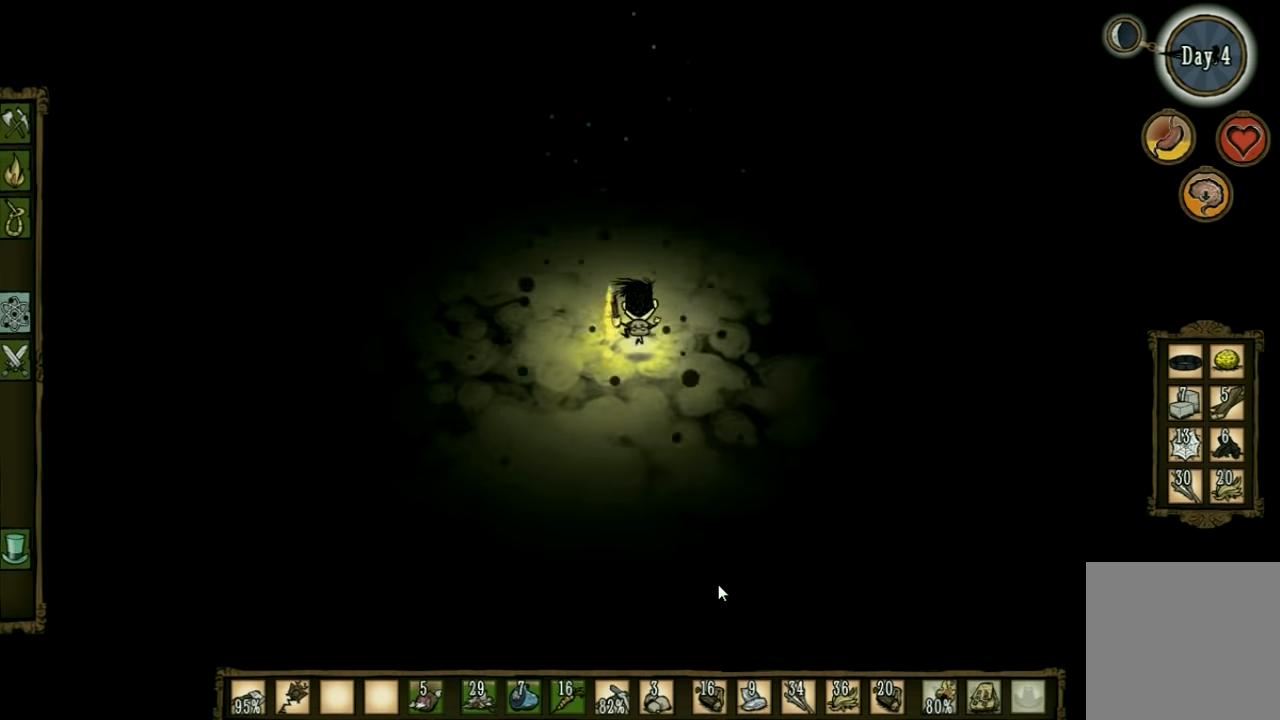
{"keys": ["w"], "events": []}
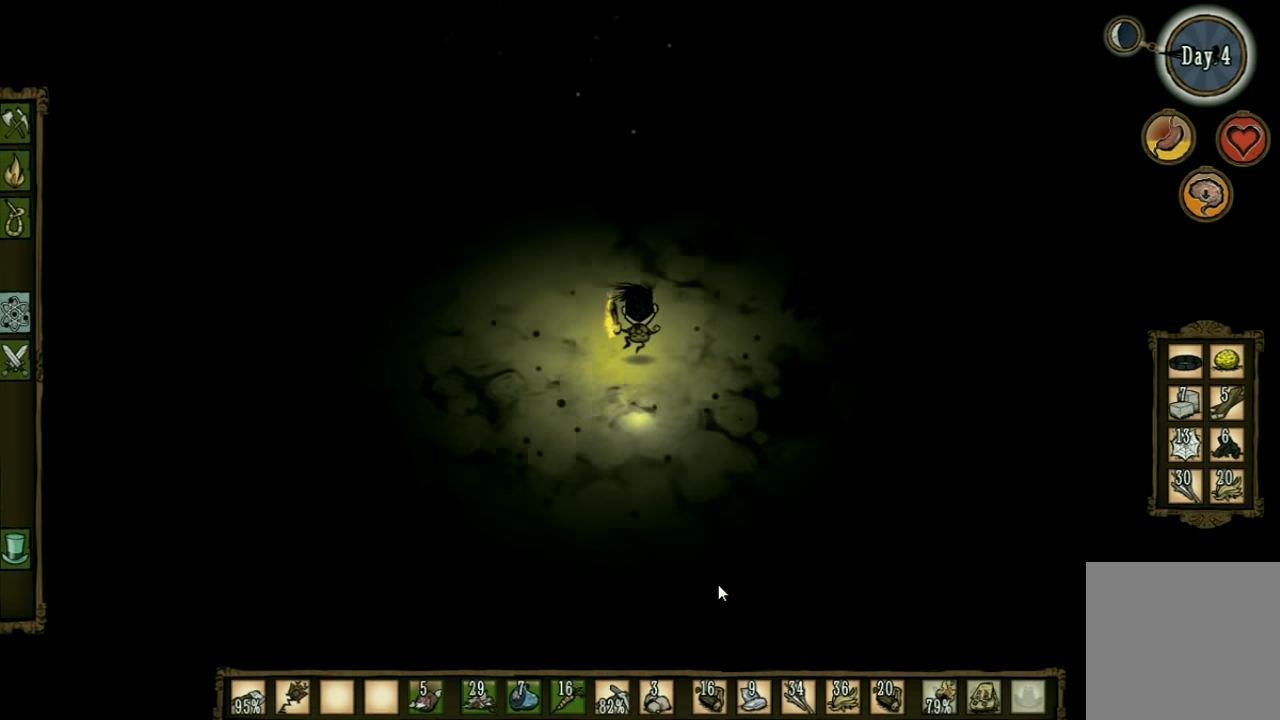
{"keys": ["w"], "events": []}
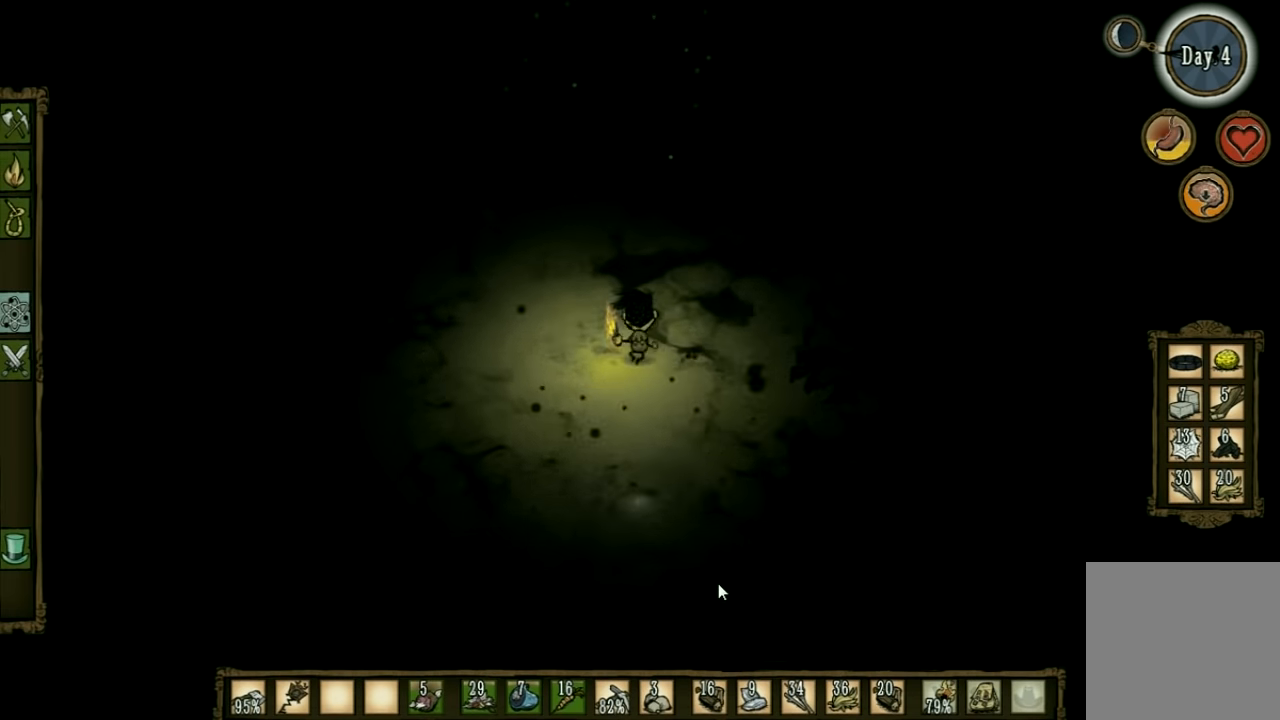
{"keys": ["a", "w"], "events": [[233, "a", "down"]]}
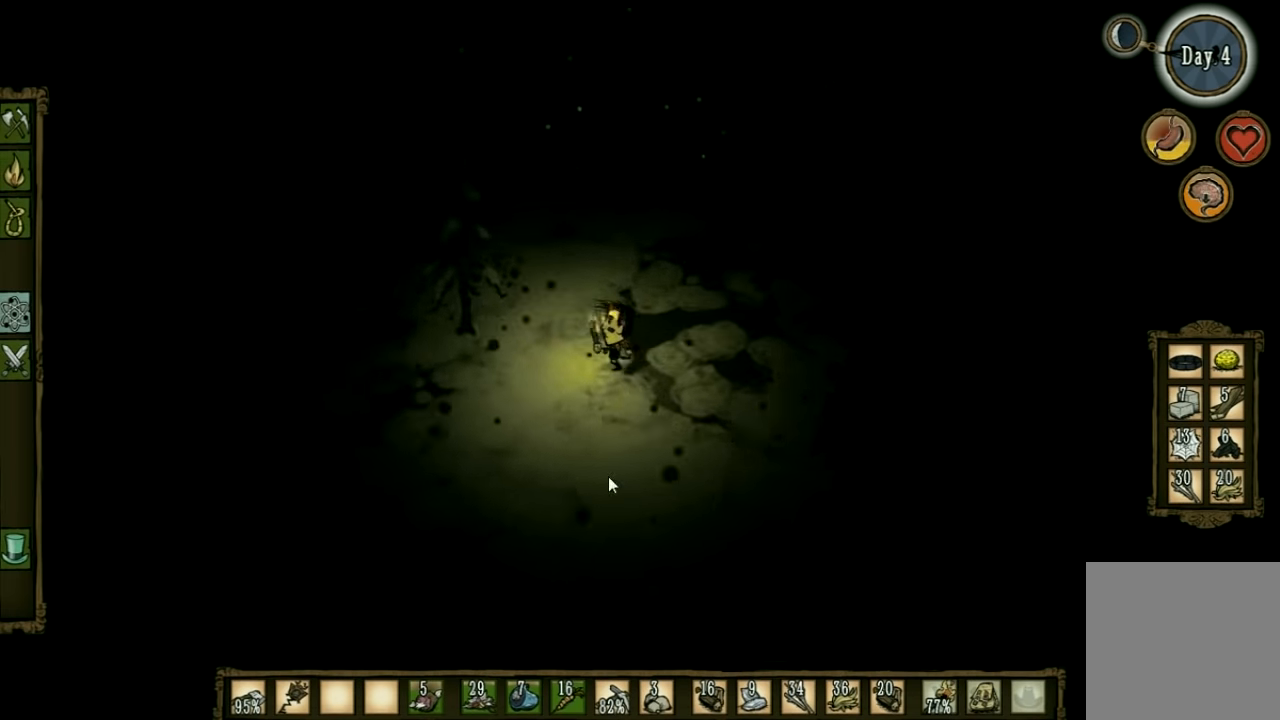
{"keys": [], "events": [[400, "a", "up"], [467, "w", "up"]]}
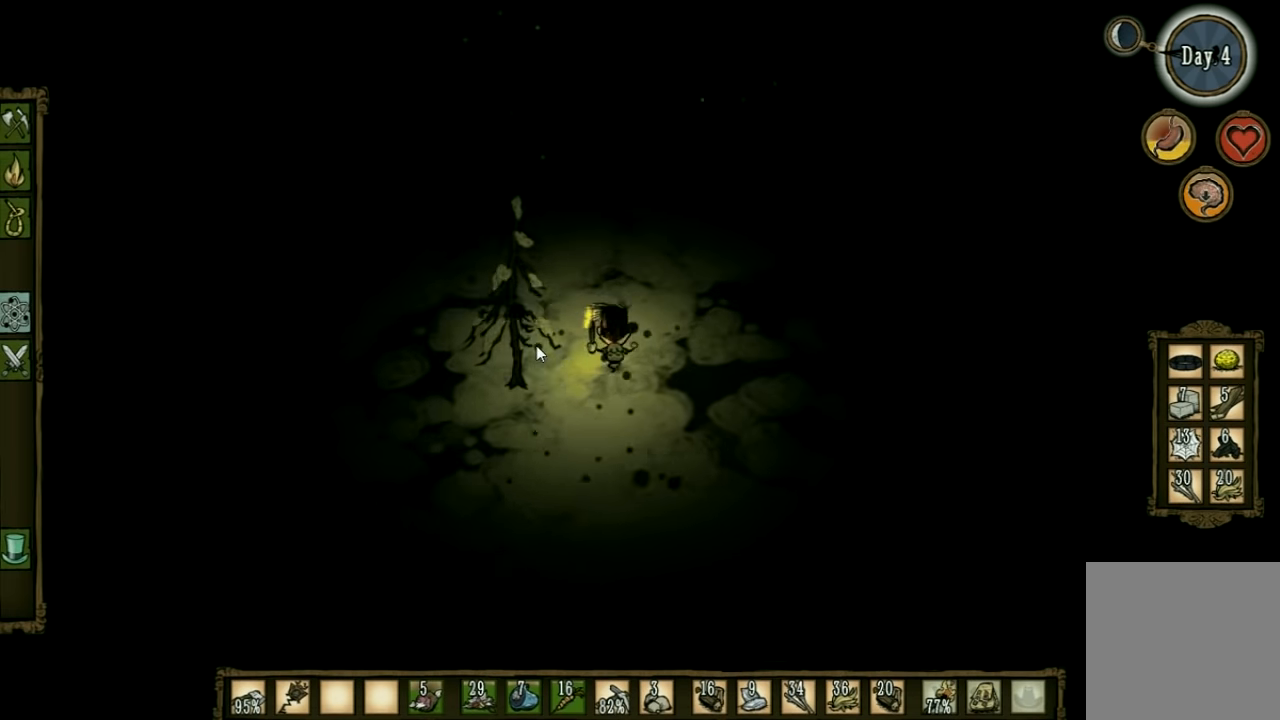
{"keys": [], "events": []}
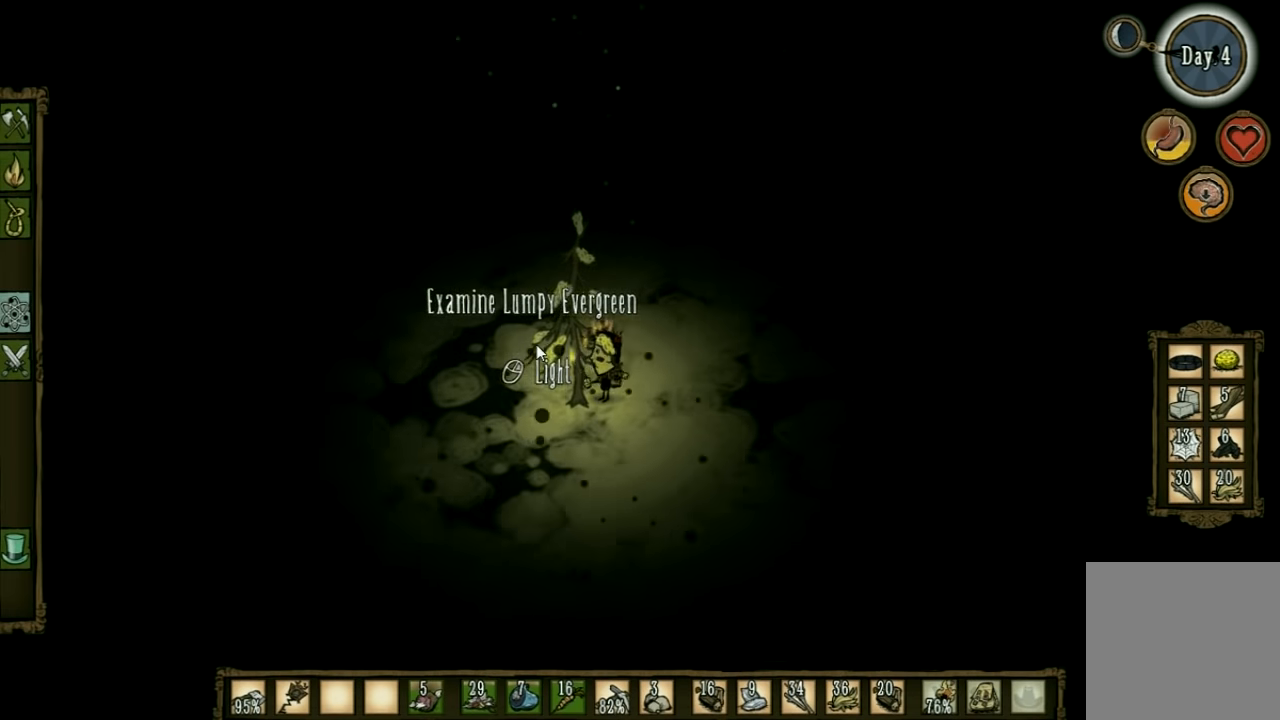
{"keys": [], "events": []}
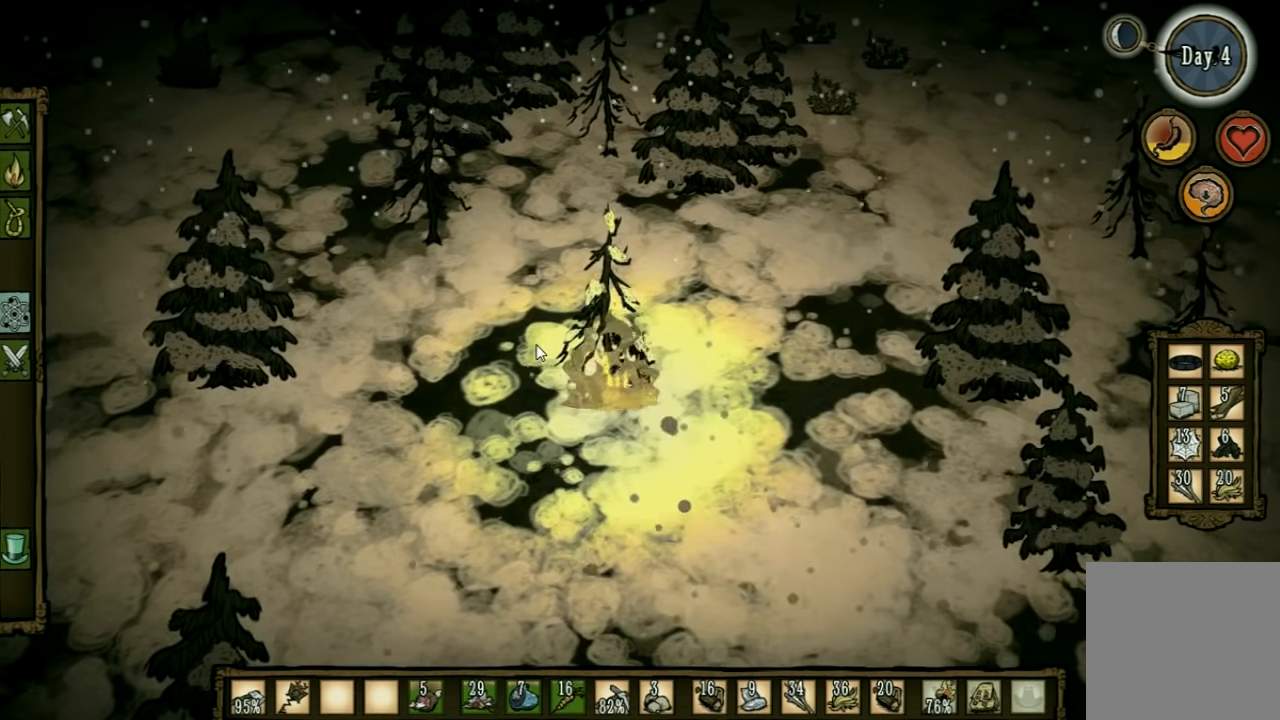
{"keys": ["d", "w"], "events": [[67, "shift", "down"], [133, "d", "down"], [167, "shift", "up"], [167, "w", "down"]]}
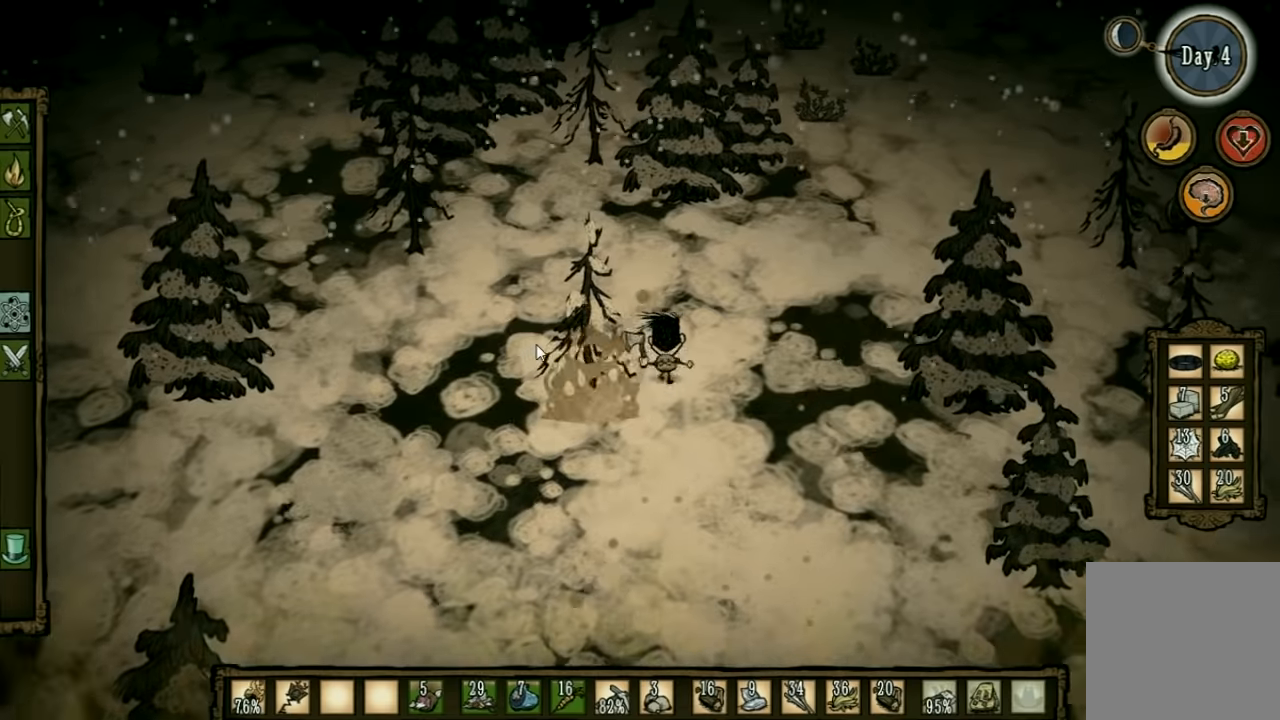
{"keys": [], "events": [[300, "d", "up"], [400, "w", "up"]]}
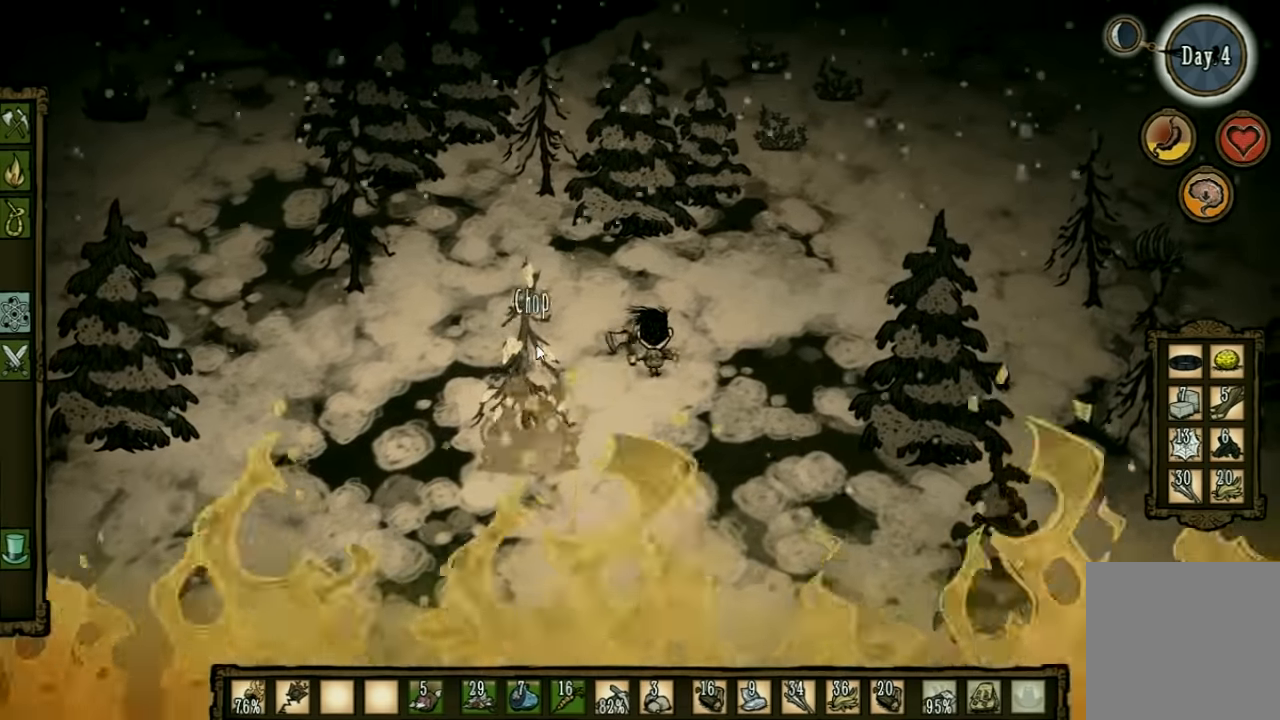
{"keys": [], "events": []}
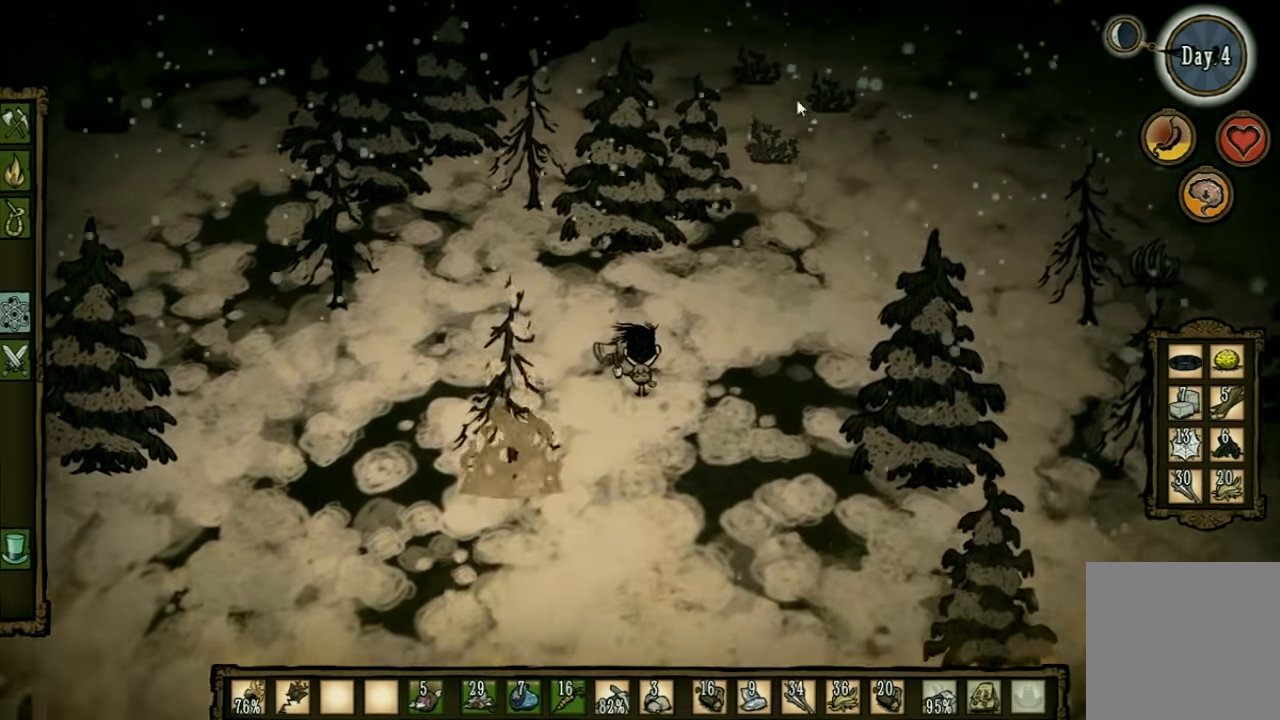
{"keys": [], "events": []}
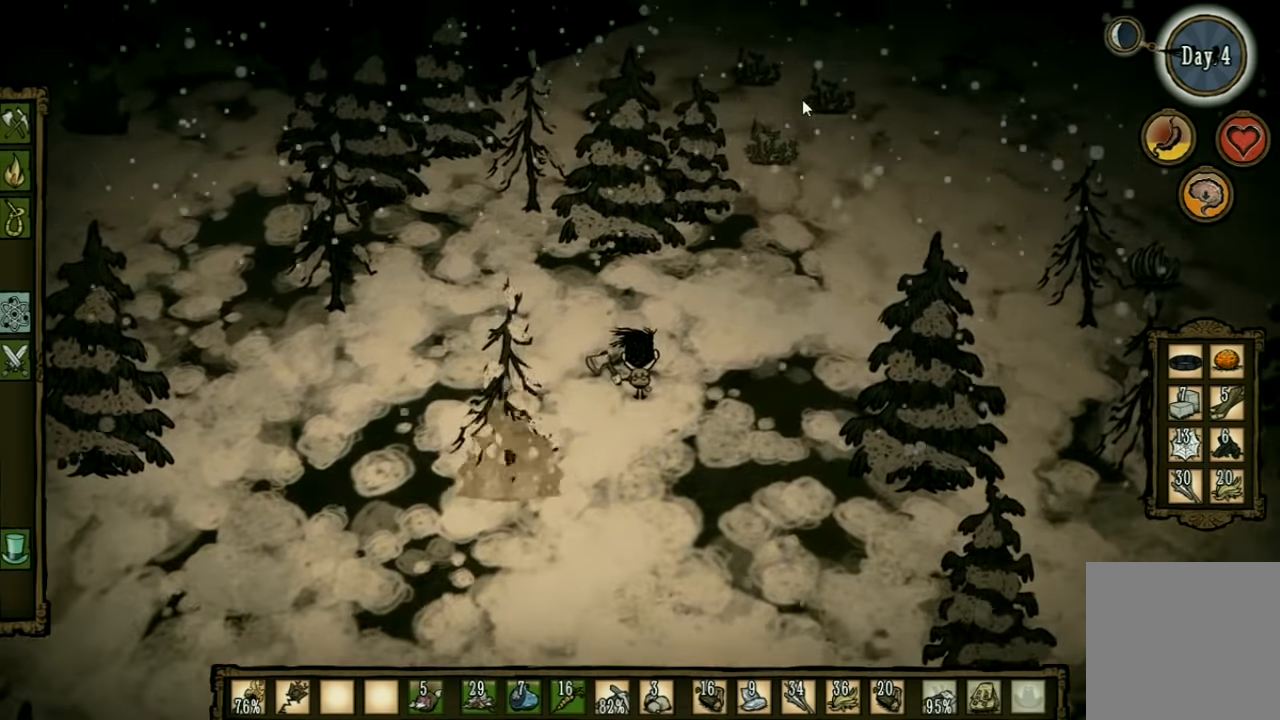
{"keys": [], "events": [[66, "q", "down"], [166, "q", "up"]]}
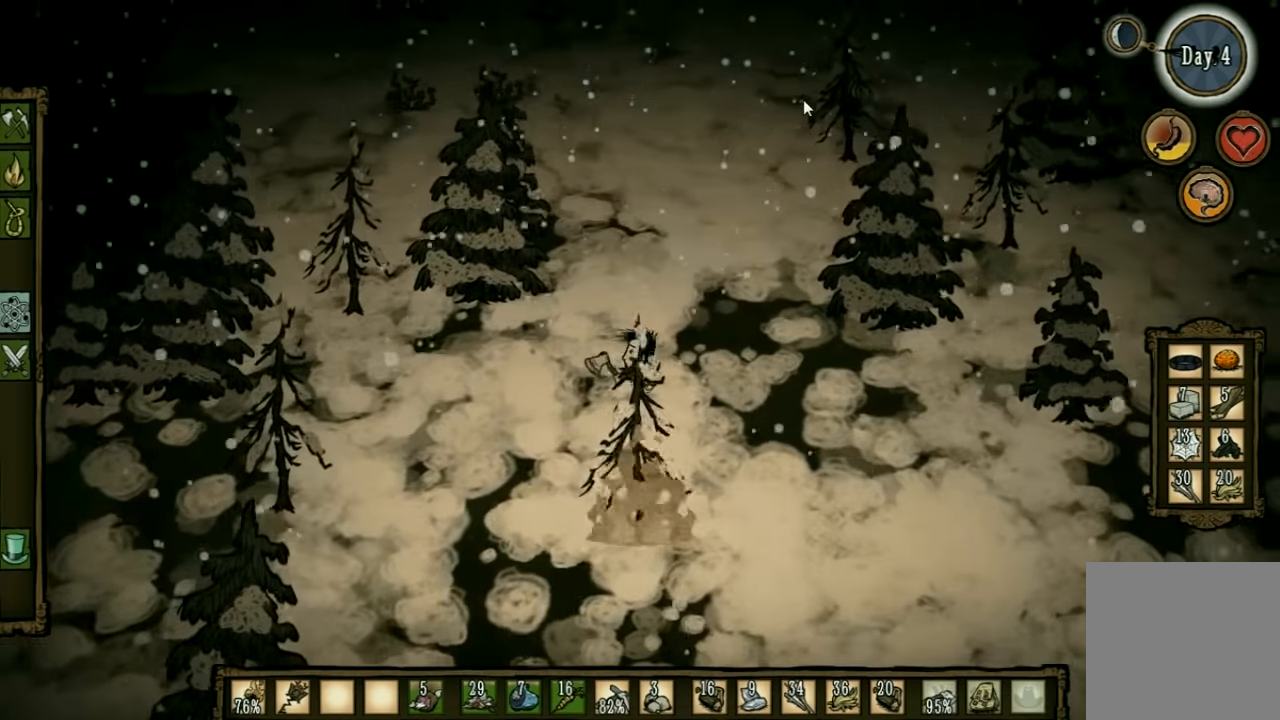
{"keys": [], "events": [[133, "q", "down"], [233, "q", "up"]]}
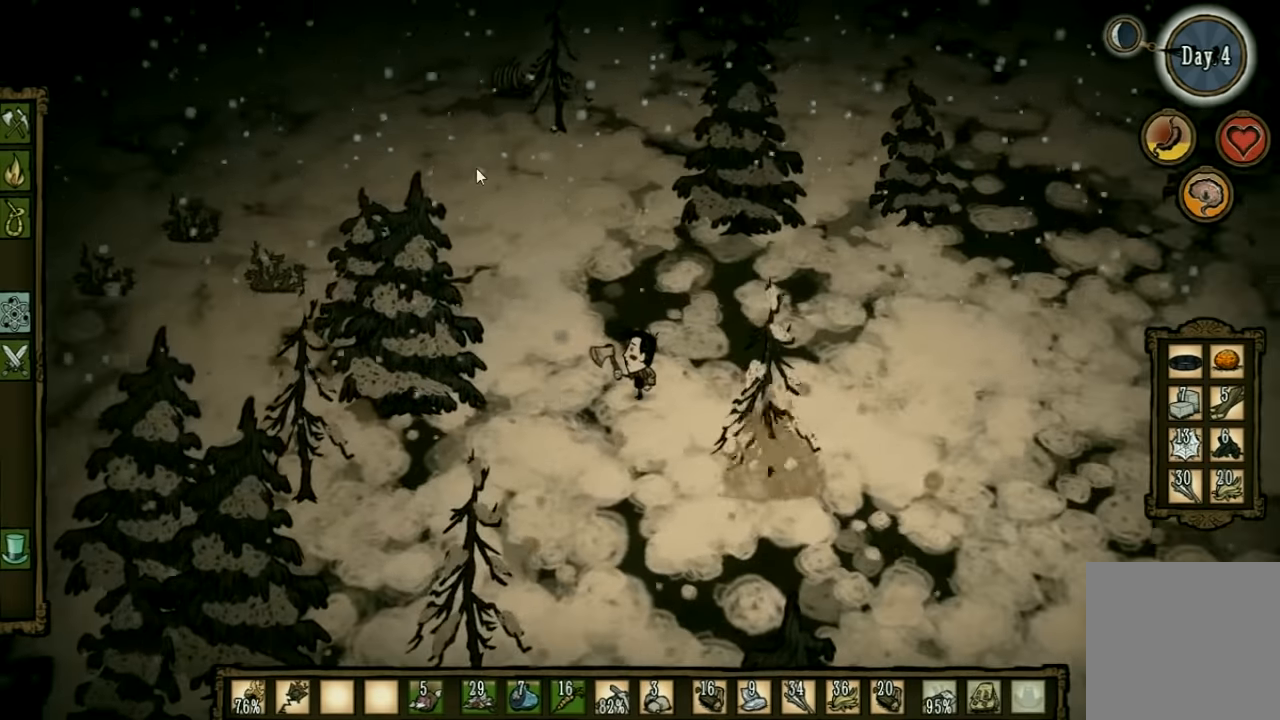
{"keys": ["a"], "events": [[300, "a", "down"]]}
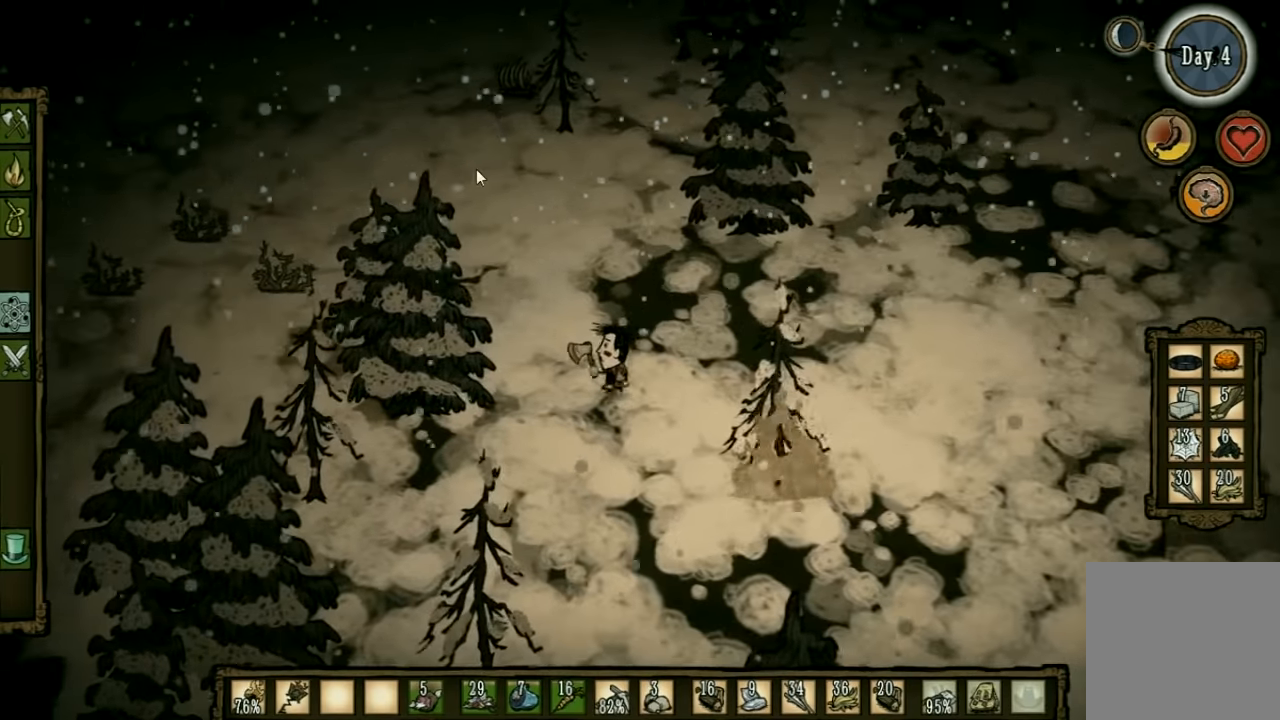
{"keys": [], "events": [[33, "w", "down"], [400, "a", "up"], [400, "w", "up"]]}
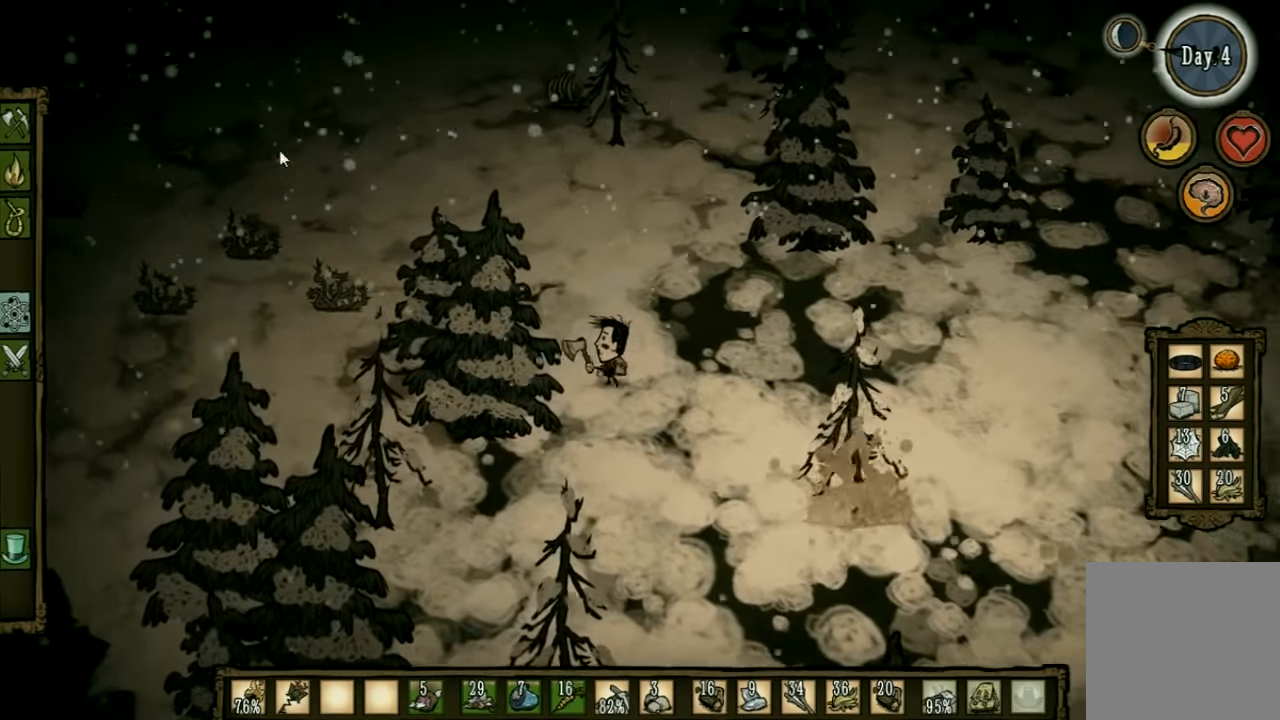
{"keys": [], "events": []}
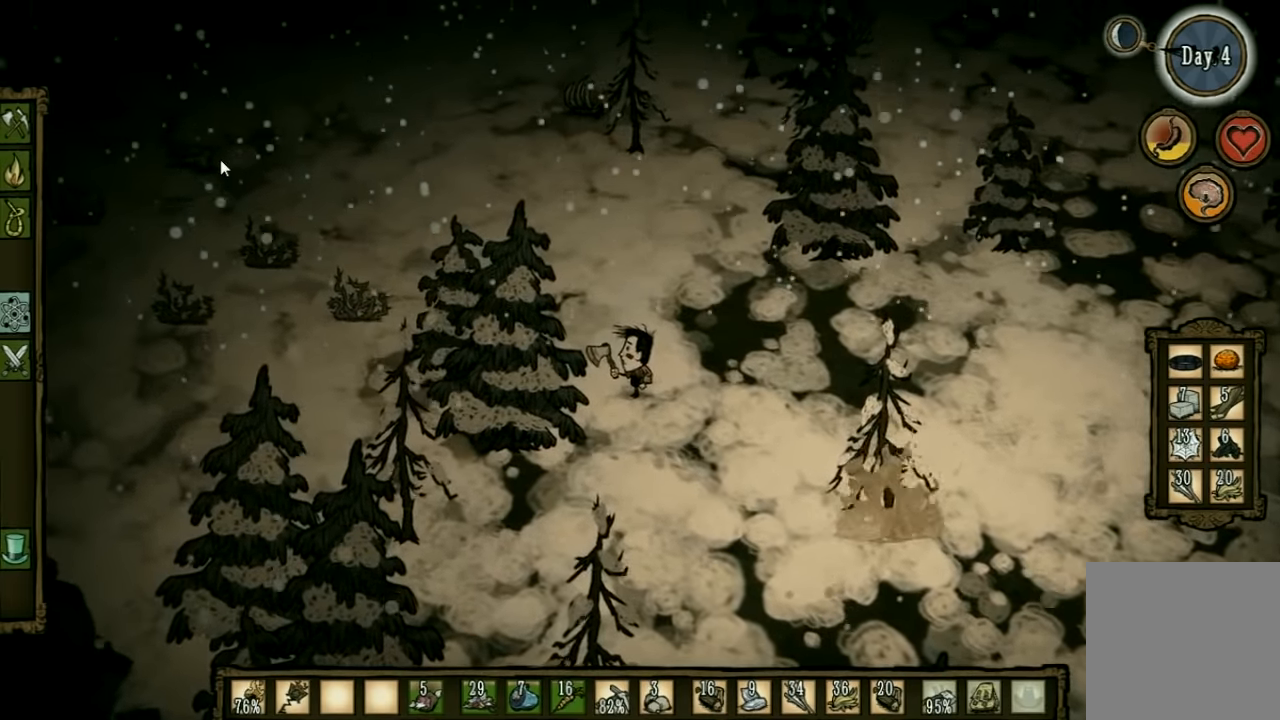
{"keys": [], "events": [[133, "tab", "down"], [233, "tab", "up"]]}
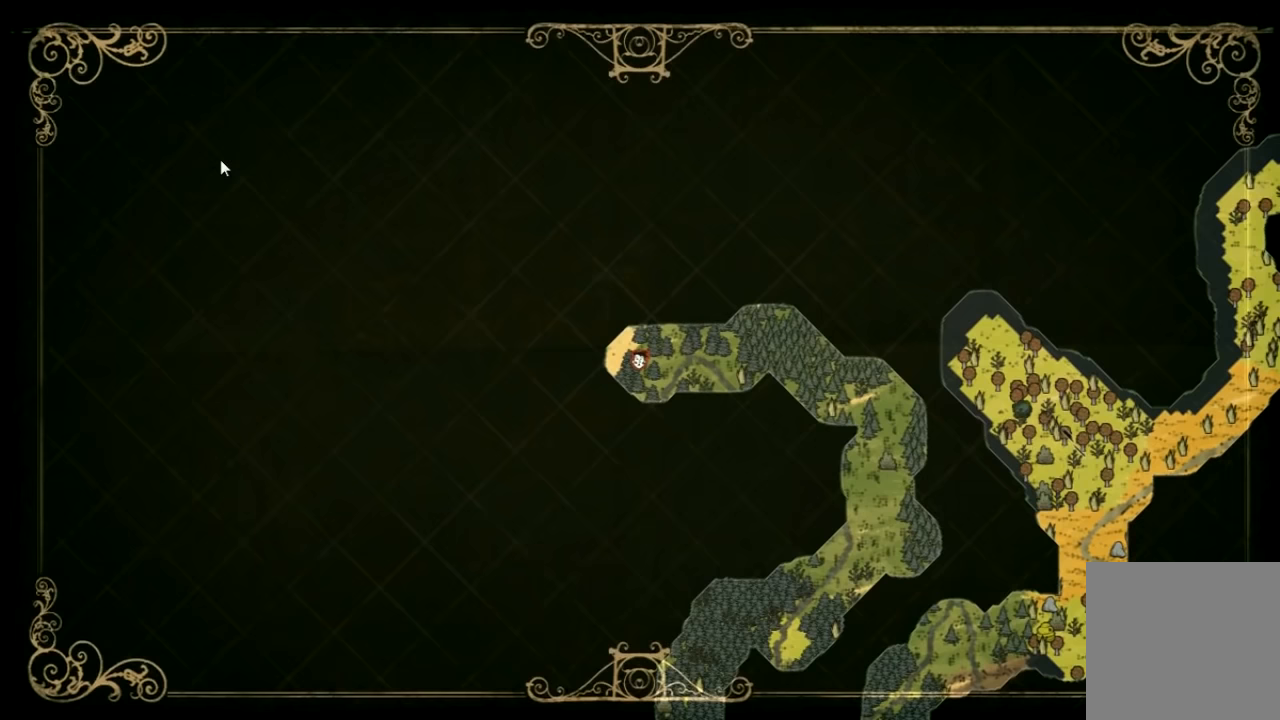
{"keys": [], "events": []}
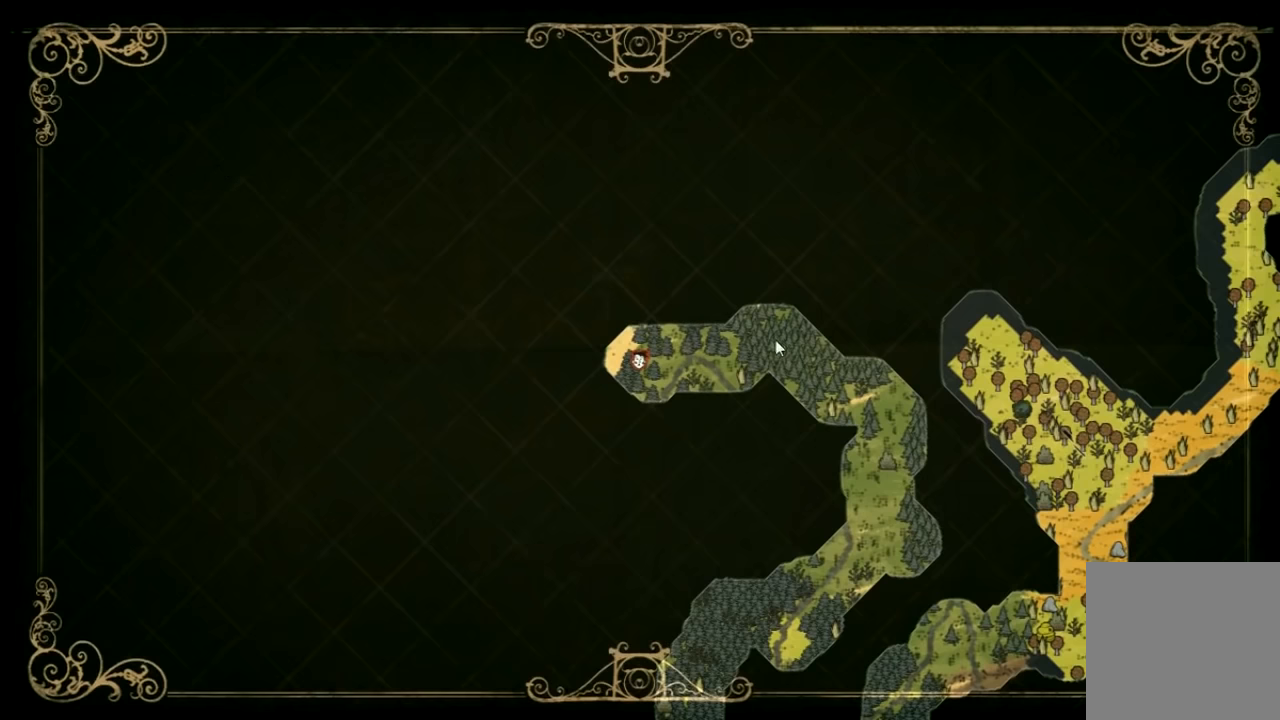
{"keys": [], "events": [[133, "tab", "down"], [166, "tab", "up"]]}
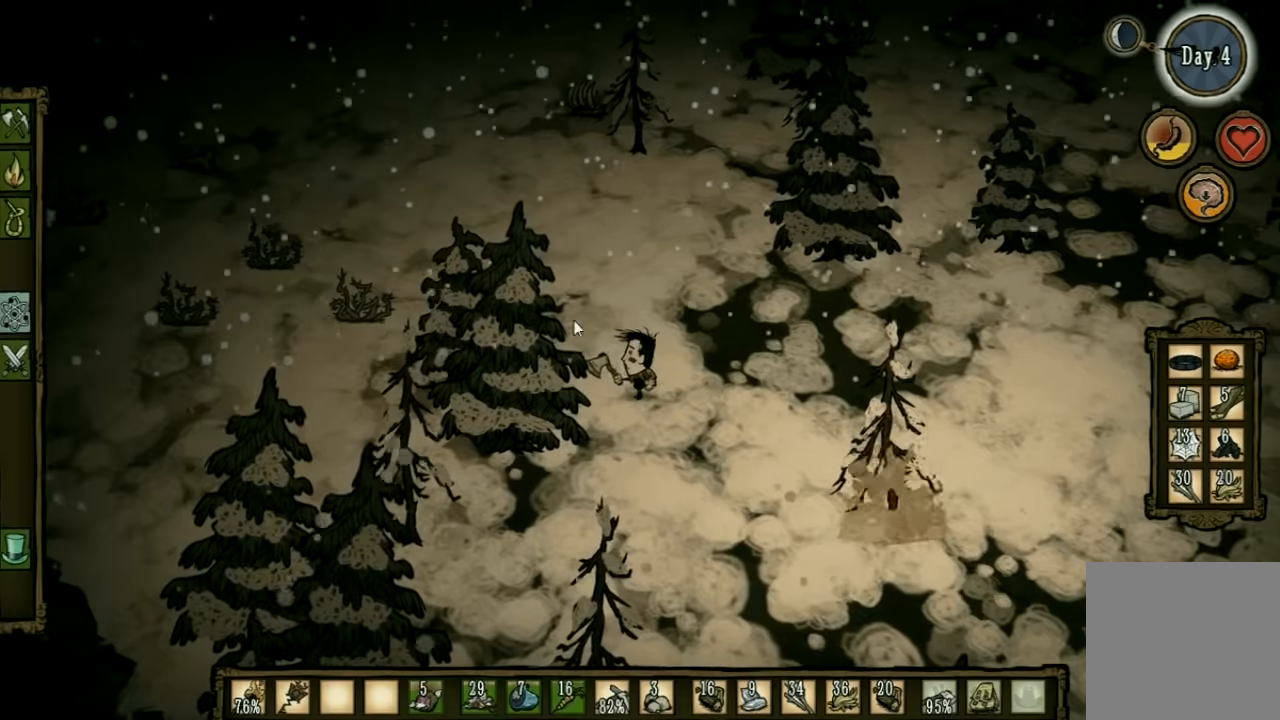
{"keys": ["a", "w"], "events": [[67, "a", "down"], [400, "w", "down"]]}
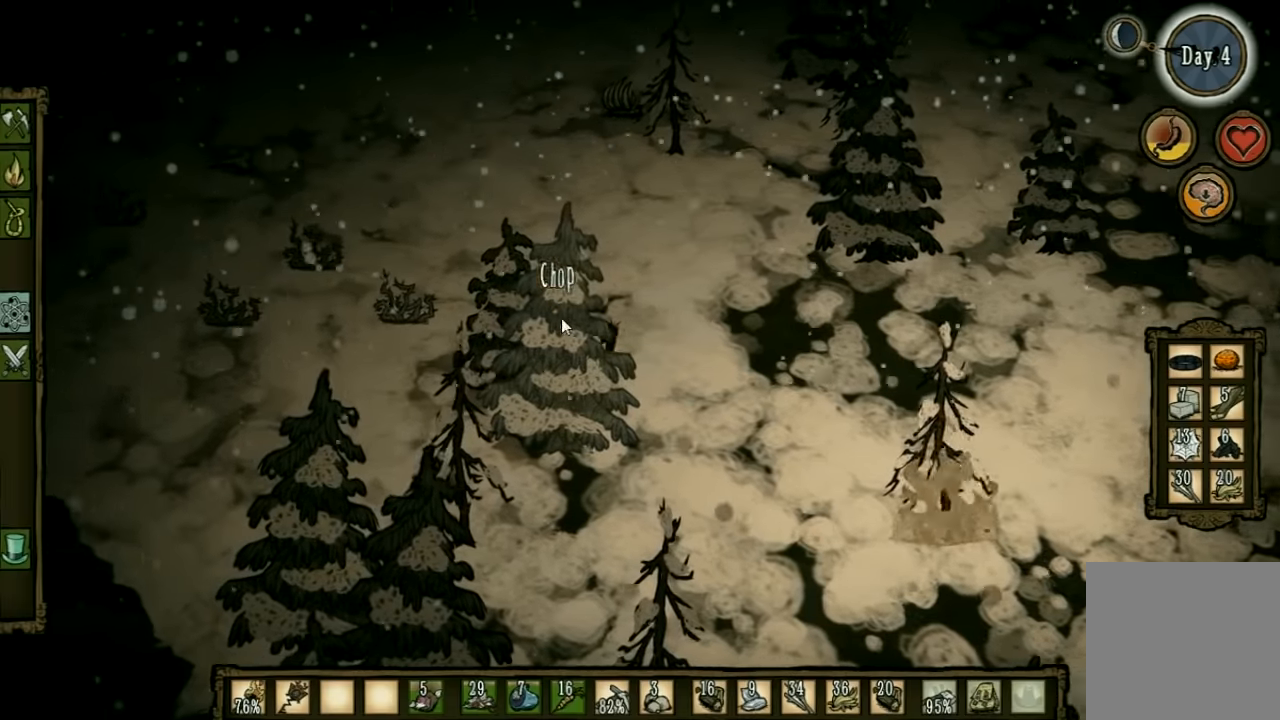
{"keys": ["a", "w"], "events": []}
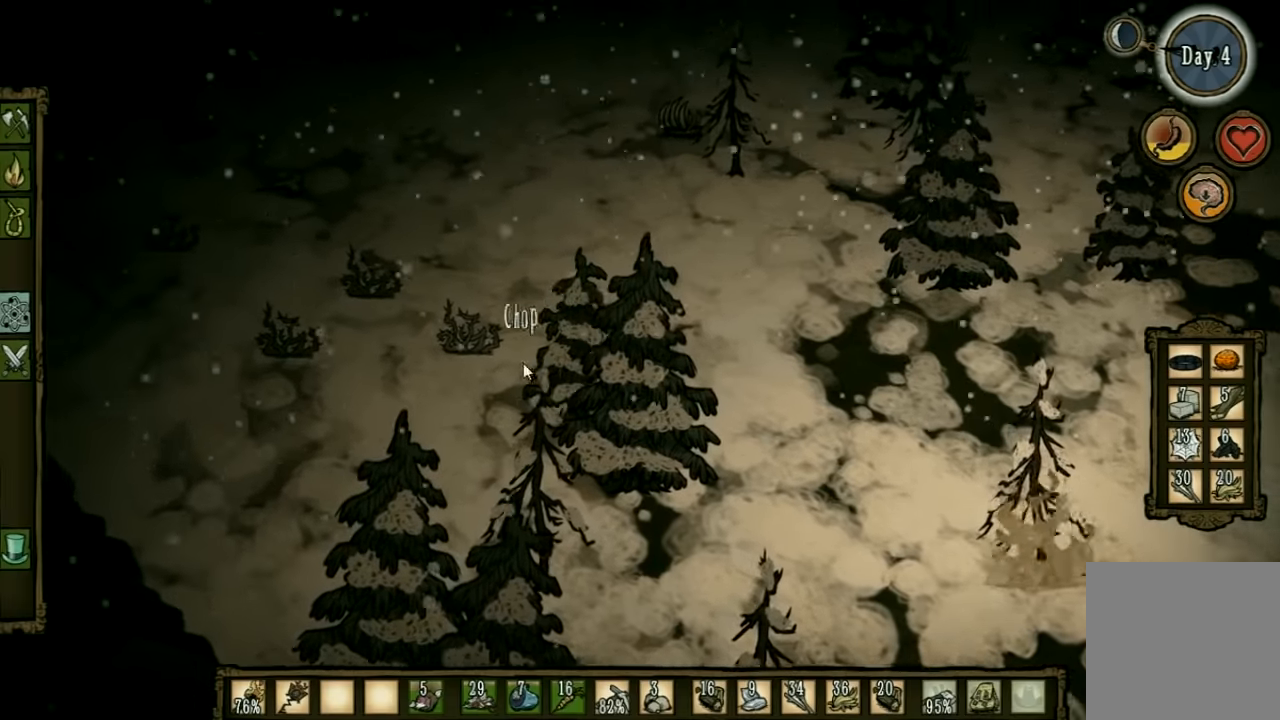
{"keys": ["a", "w"], "events": []}
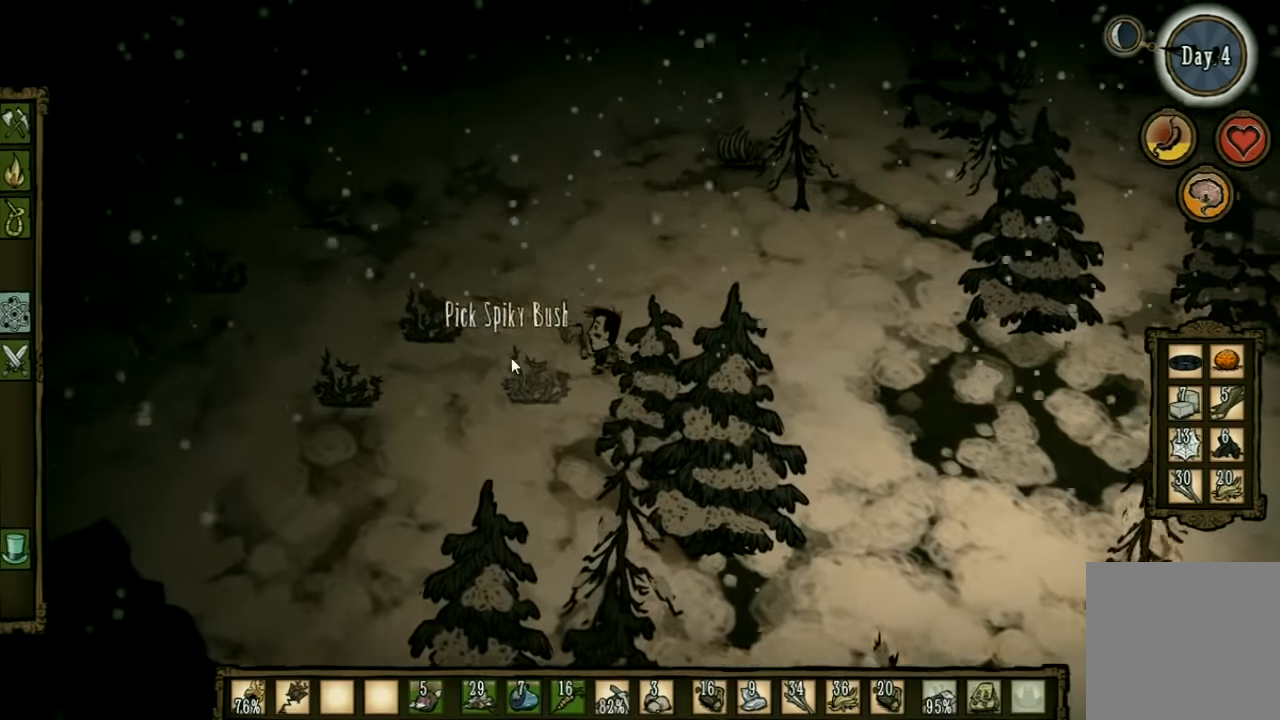
{"keys": [], "events": [[33, "w", "up"], [367, "a", "up"], [367, "shift", "down"], [467, "shift", "up"]]}
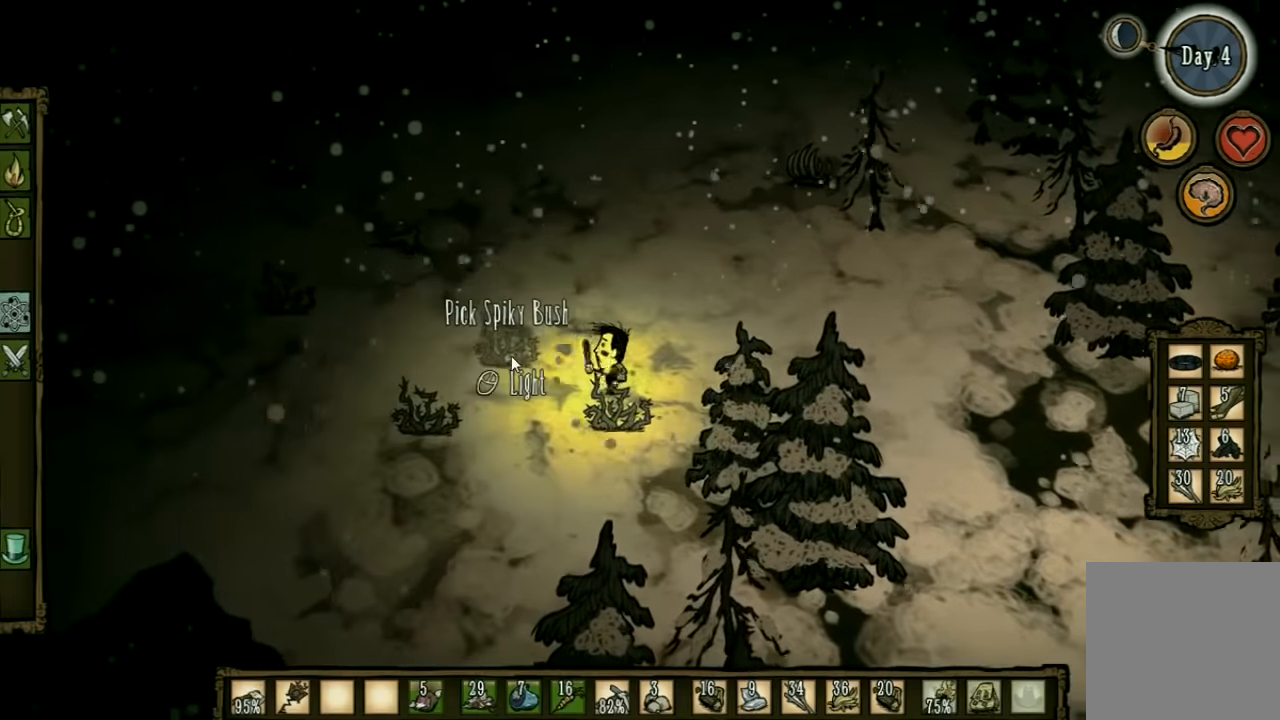
{"keys": [], "events": []}
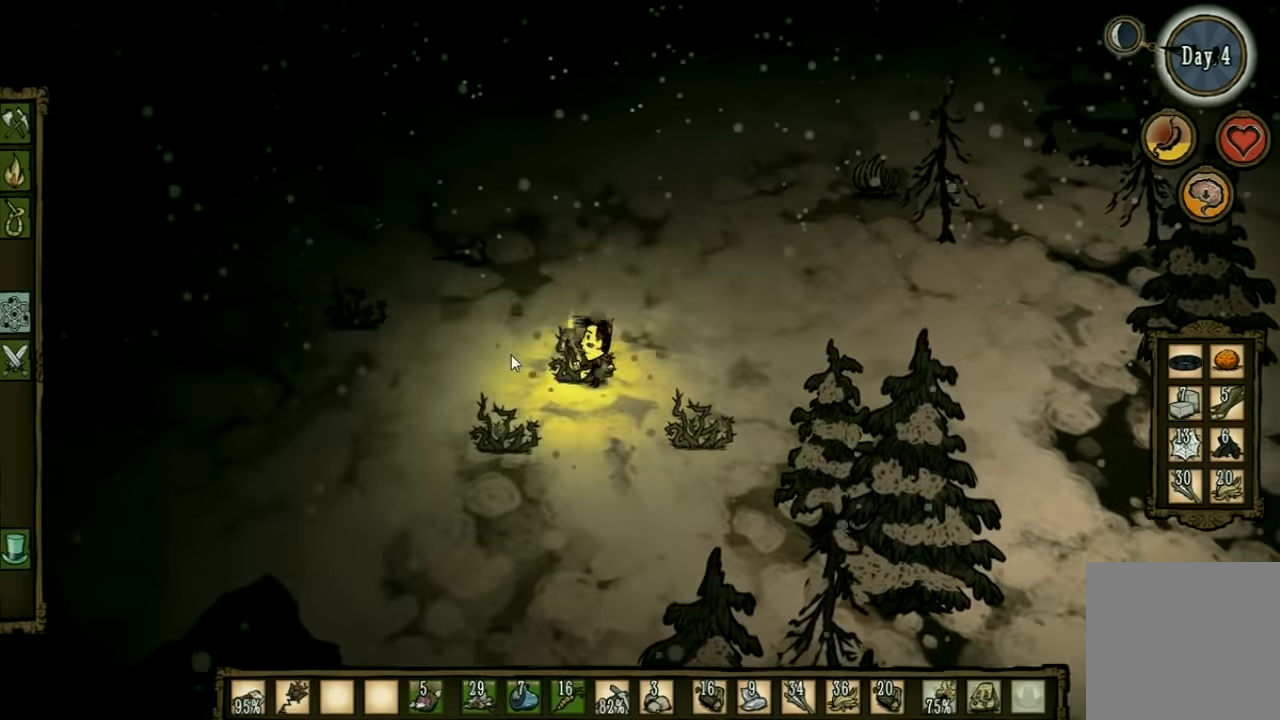
{"keys": ["shift"], "events": [[500, "shift", "down"]]}
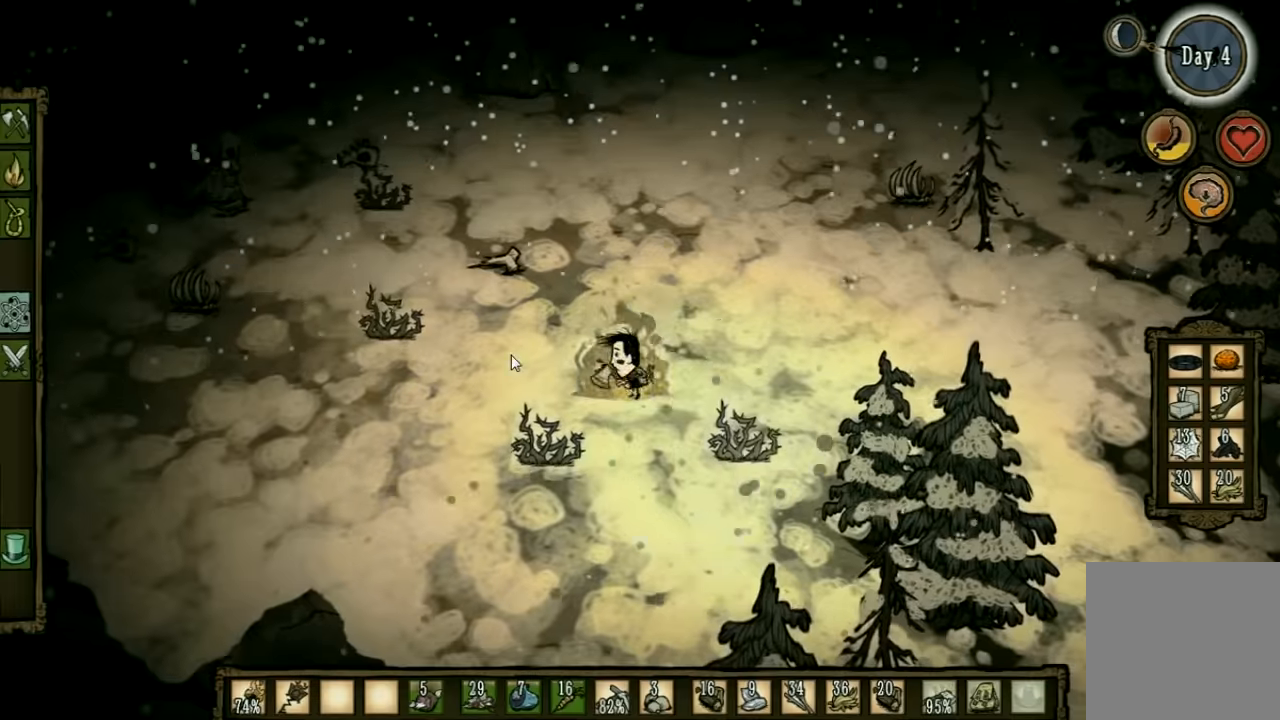
{"keys": ["d"], "events": [[67, "d", "down"], [100, "shift", "up"]]}
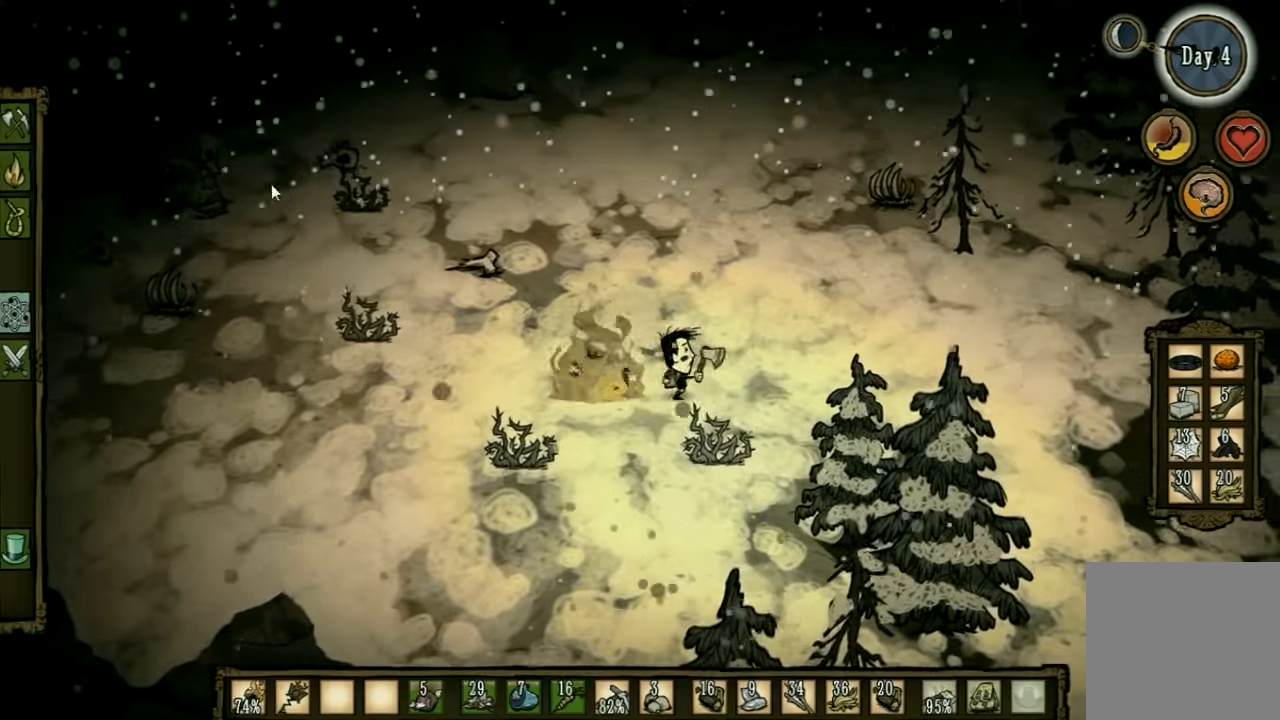
{"keys": ["d", "s"], "events": [[67, "s", "down"]]}
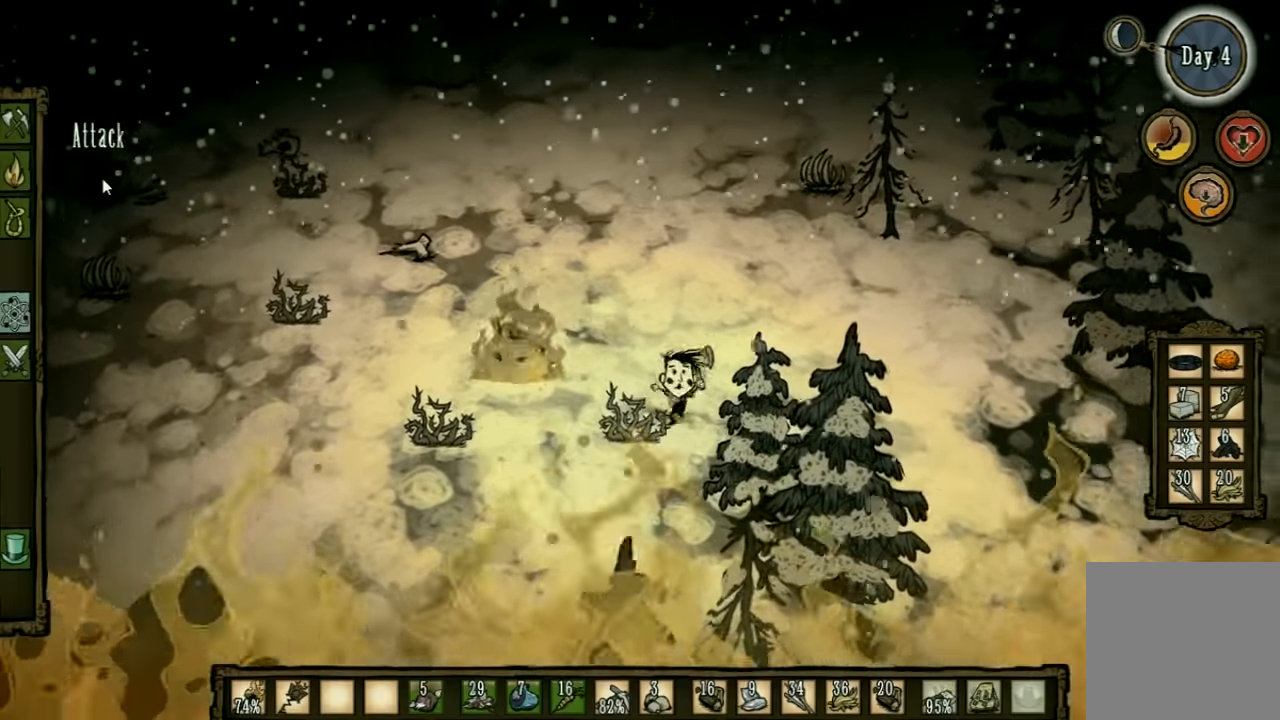
{"keys": ["d", "s"], "events": []}
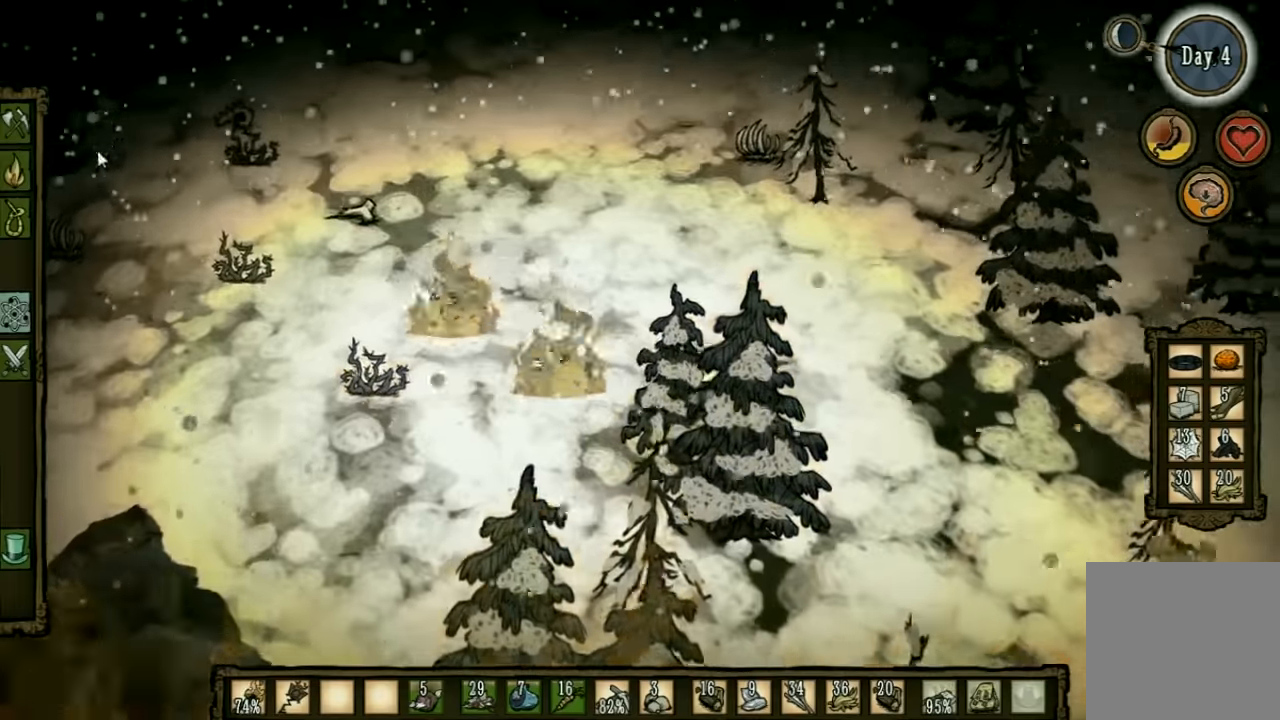
{"keys": ["d", "s"], "events": []}